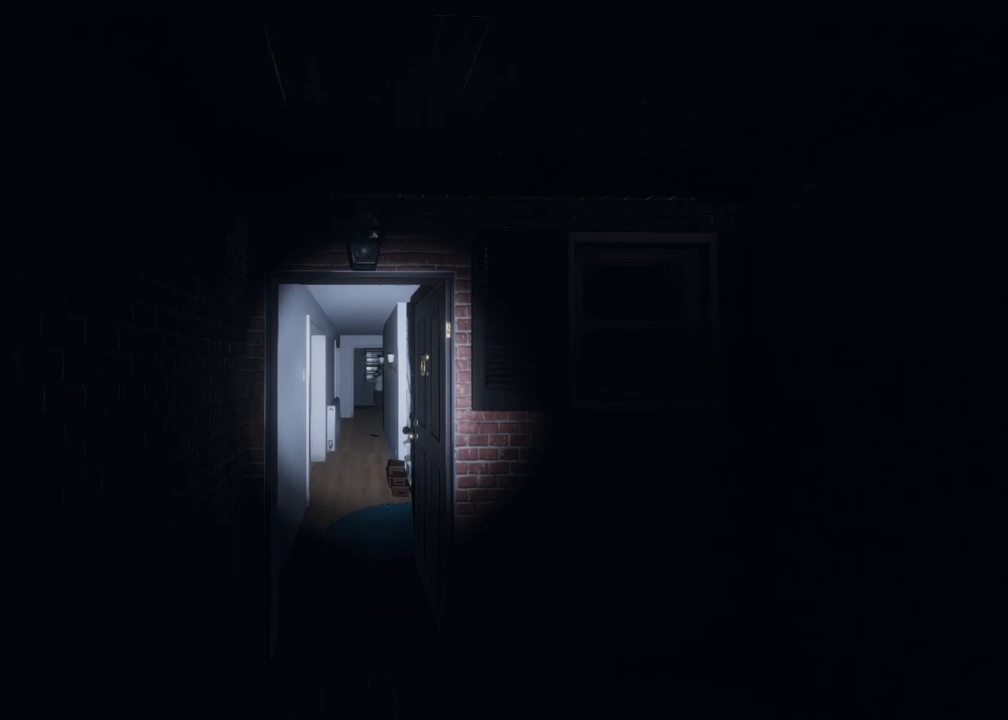
Gameplay with a controller (Xbox layout); each line is a JSON object with the inputs held at the frame after it. "events" lists button and stick changes between this image and that frame as [ms after this image, input, new state], when the widget could be followed in between.
{"buttons": ["R1"], "left_stick": "center", "right_stick": "center", "events": []}
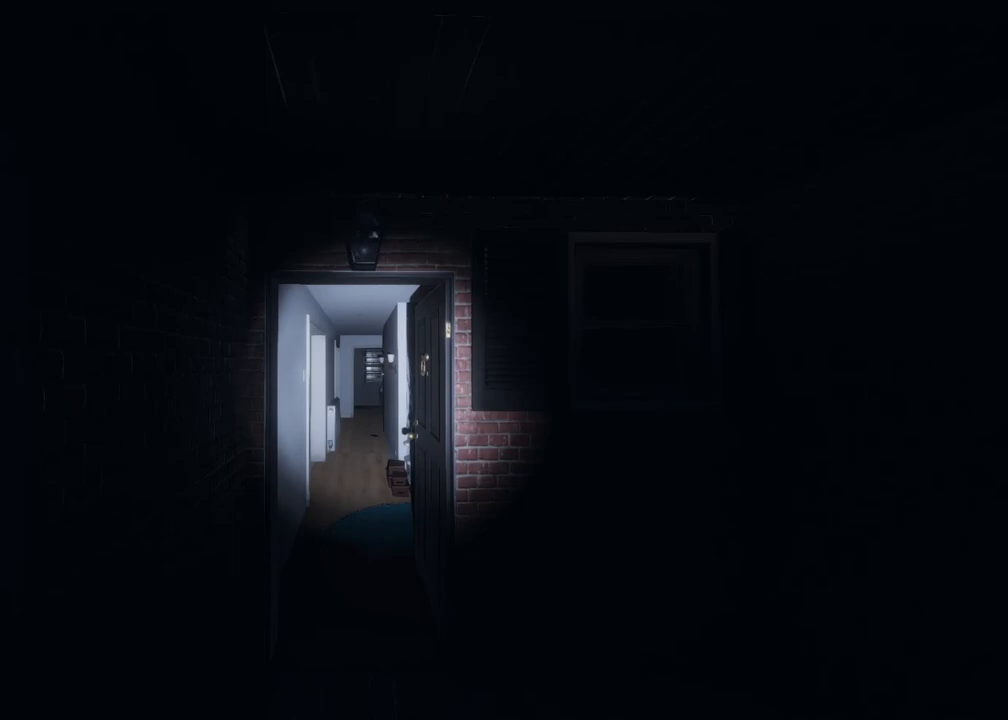
{"buttons": [], "left_stick": "center", "right_stick": "right", "events": [[367, "R1", "up"], [417, "right_stick", "right"]]}
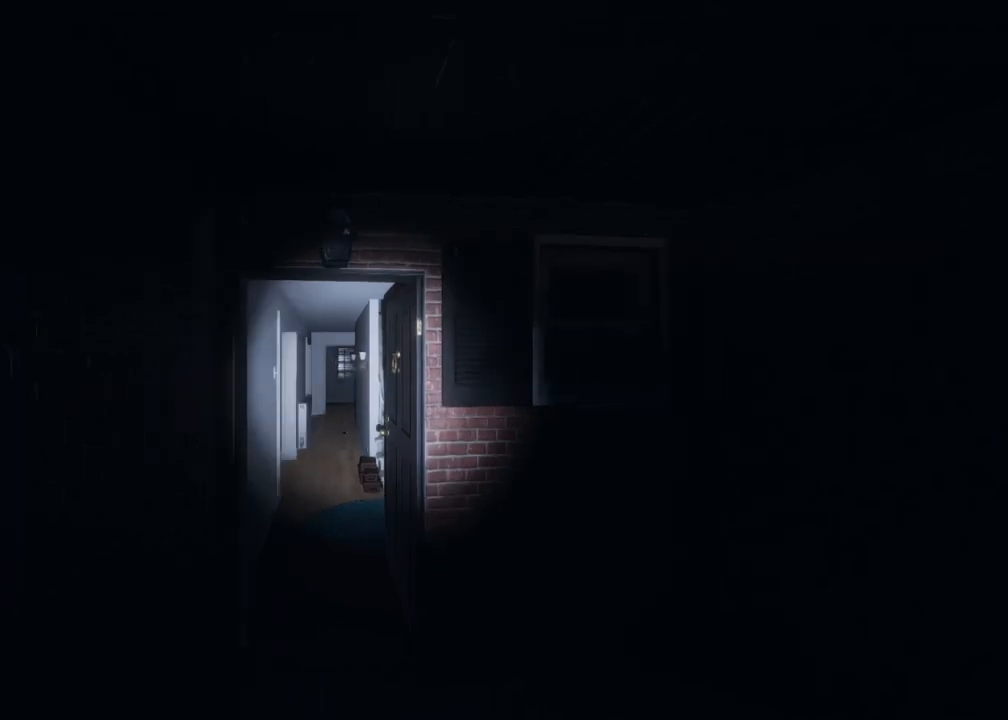
{"buttons": [], "left_stick": "right", "right_stick": "right", "events": [[17, "left_stick", "down"], [200, "left_stick", "down-right"], [467, "left_stick", "right"]]}
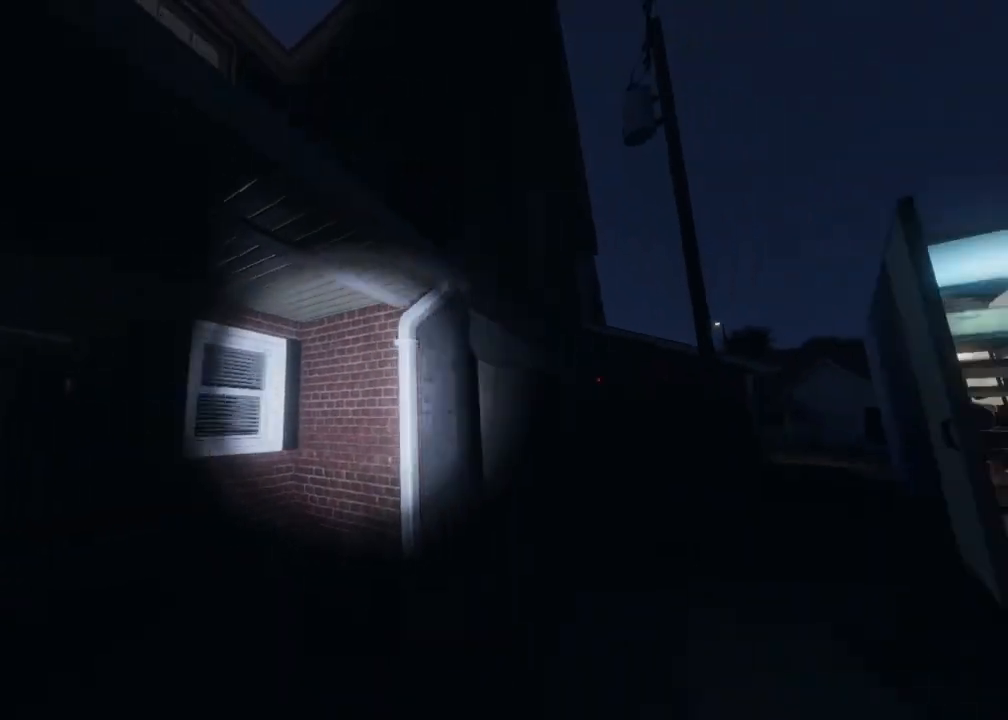
{"buttons": ["R1"], "left_stick": "up-right", "right_stick": "right", "events": [[33, "R1", "down"], [83, "left_stick", "up-right"]]}
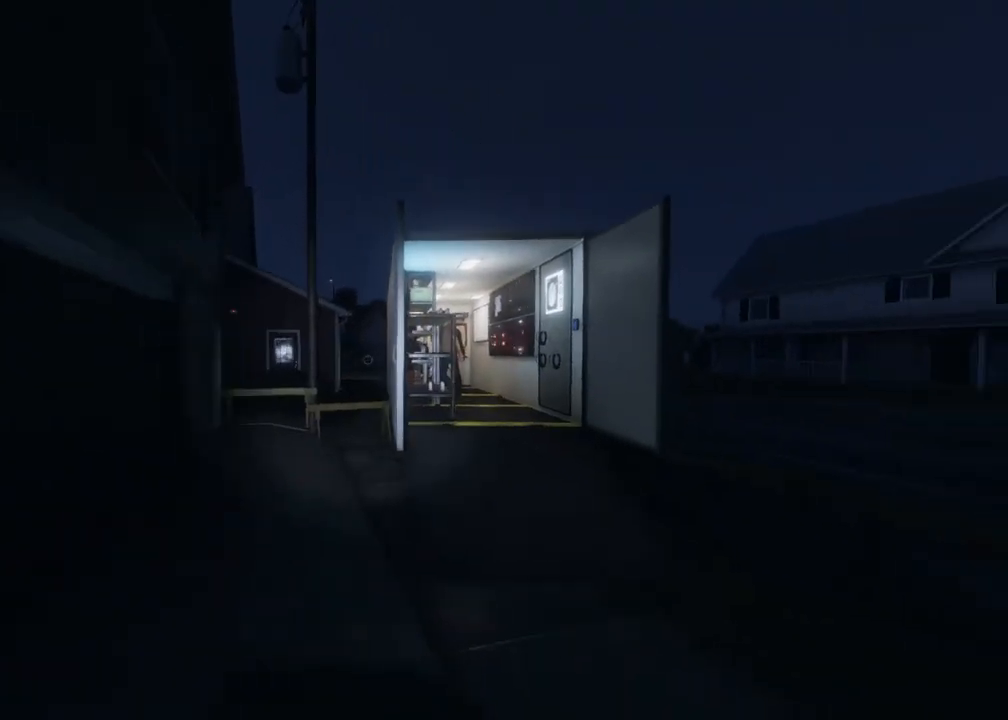
{"buttons": ["R1", "L3"], "left_stick": "up", "right_stick": "center", "events": [[50, "right_stick", "center"], [183, "right_stick", "right"], [300, "L3", "down"], [350, "right_stick", "center"], [500, "left_stick", "up"]]}
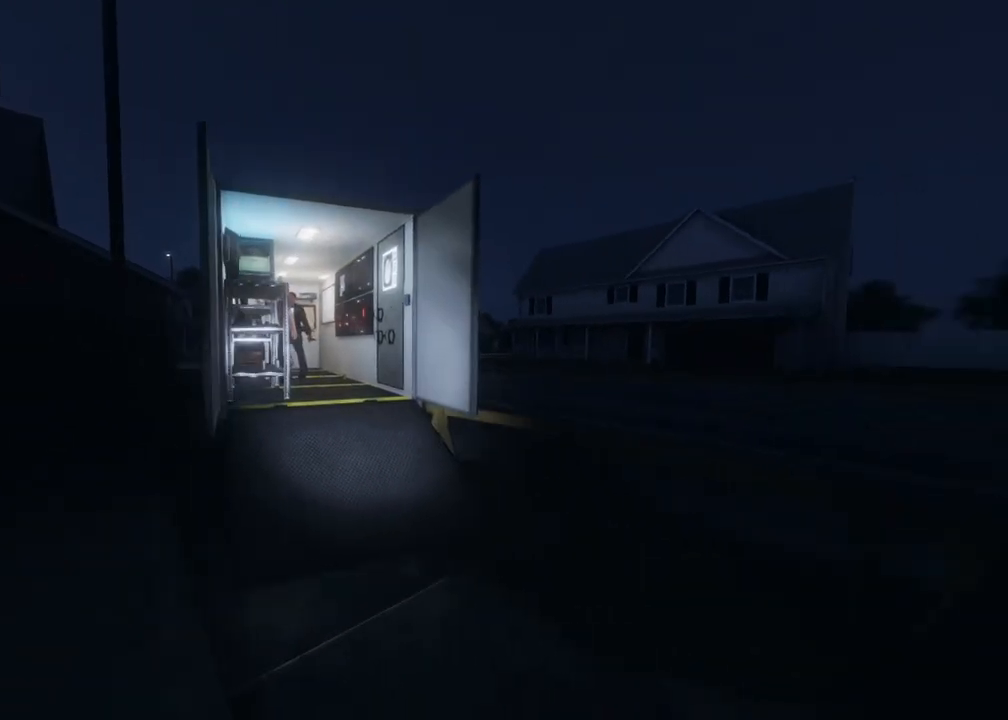
{"buttons": ["R1", "L3"], "left_stick": "up", "right_stick": "center", "events": [[17, "right_stick", "up-left"], [217, "right_stick", "center"]]}
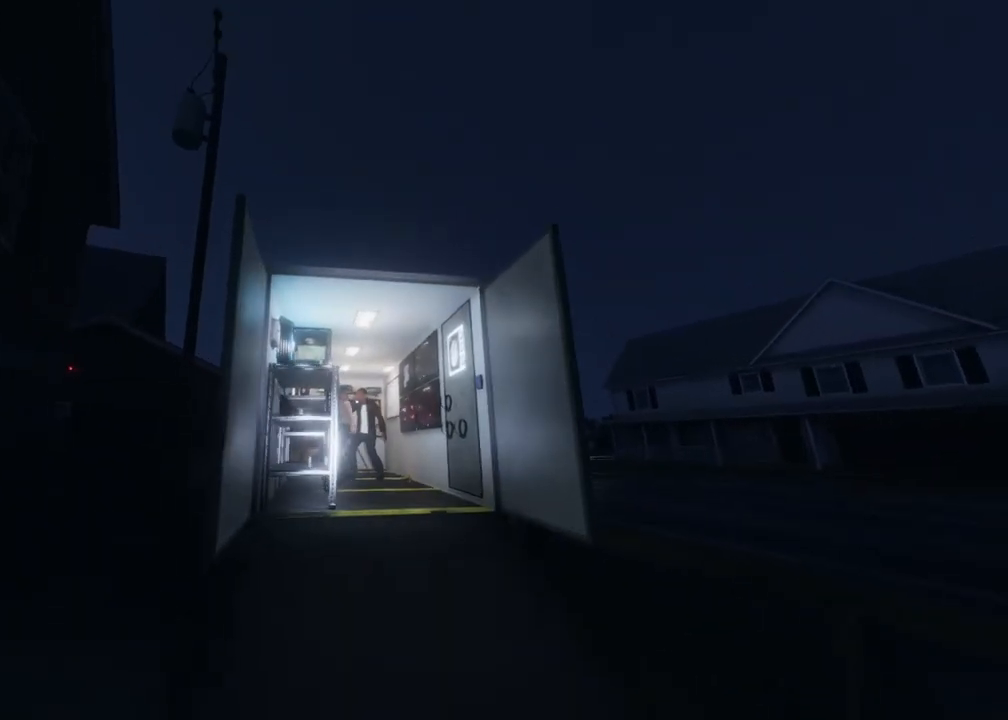
{"buttons": ["R1", "L3"], "left_stick": "up", "right_stick": "center", "events": []}
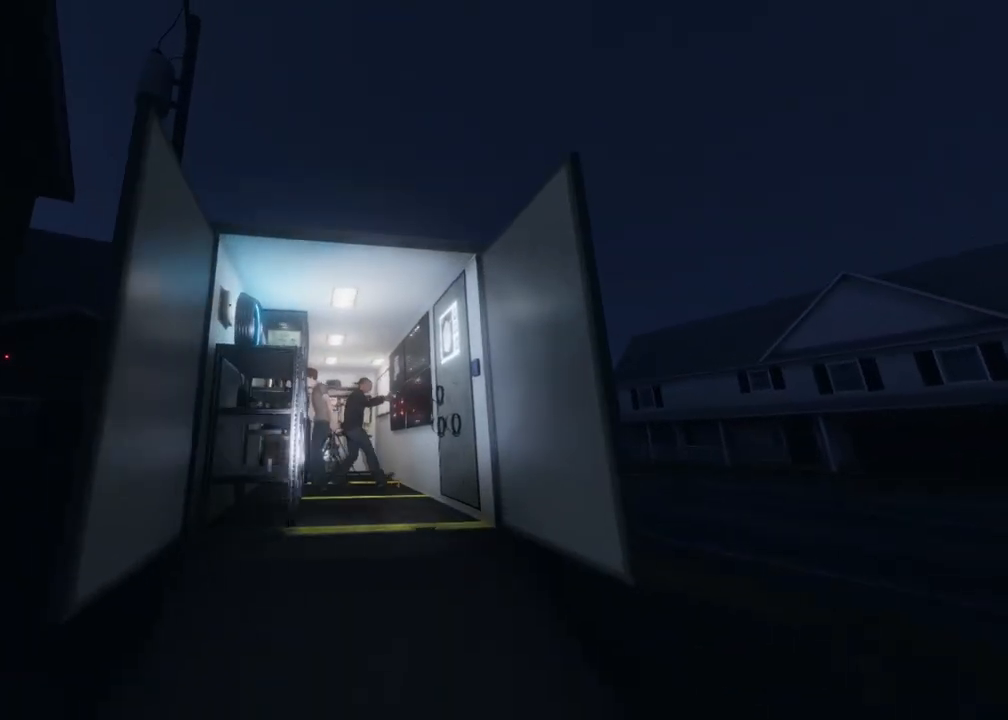
{"buttons": ["R1", "L3"], "left_stick": "up", "right_stick": "center", "events": [[183, "right_stick", "left"], [400, "right_stick", "center"]]}
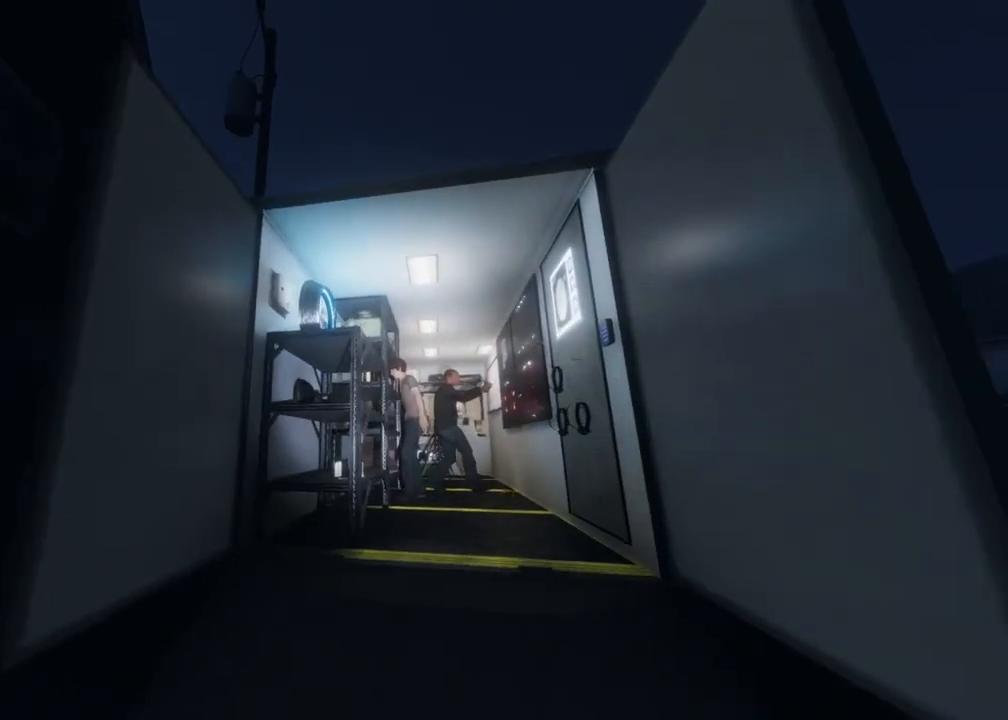
{"buttons": [], "left_stick": "up", "right_stick": "center", "events": [[300, "R1", "up"], [383, "L3", "up"]]}
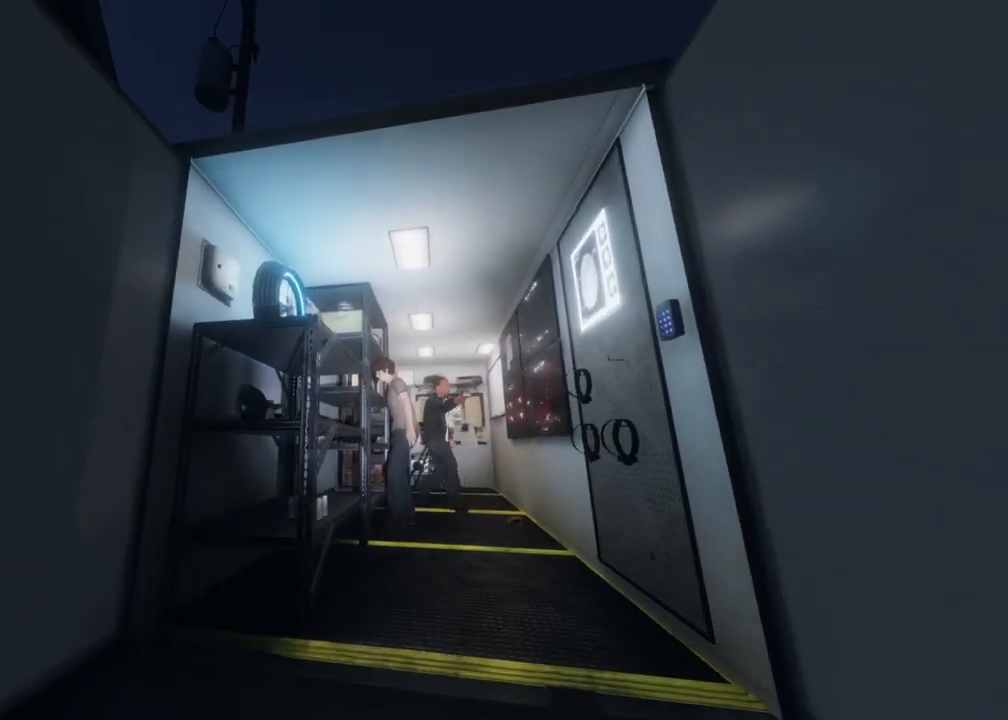
{"buttons": [], "left_stick": "up", "right_stick": "right", "events": [[67, "right_stick", "left"], [133, "right_stick", "down-left"], [250, "right_stick", "center"], [433, "right_stick", "right"]]}
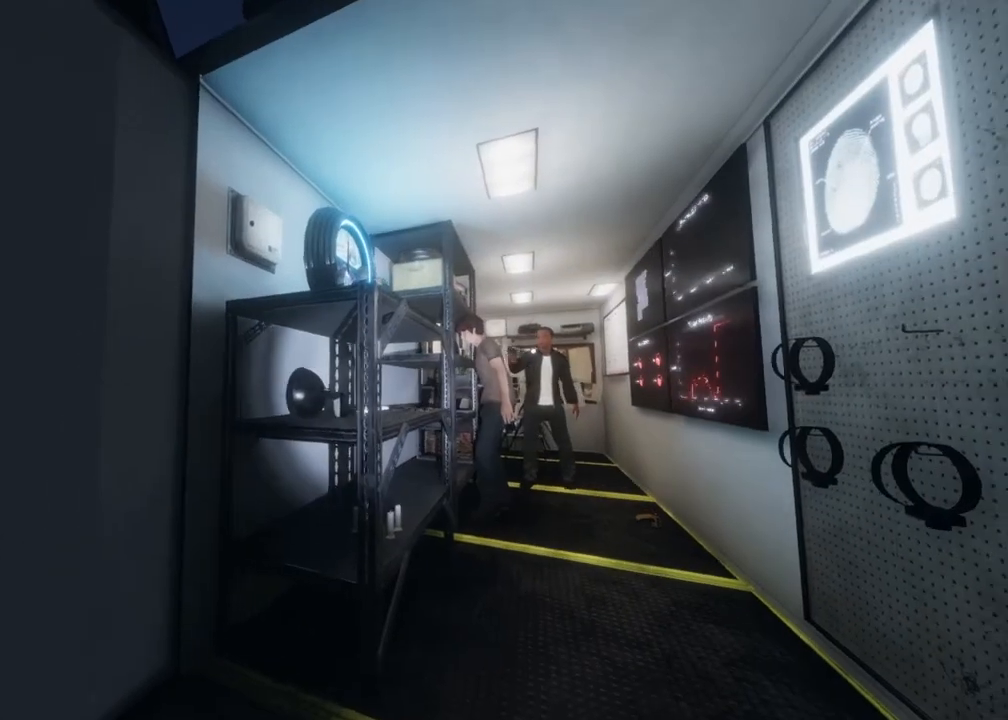
{"buttons": [], "left_stick": "up", "right_stick": "center", "events": [[67, "right_stick", "center"], [350, "right_stick", "right"], [500, "right_stick", "center"]]}
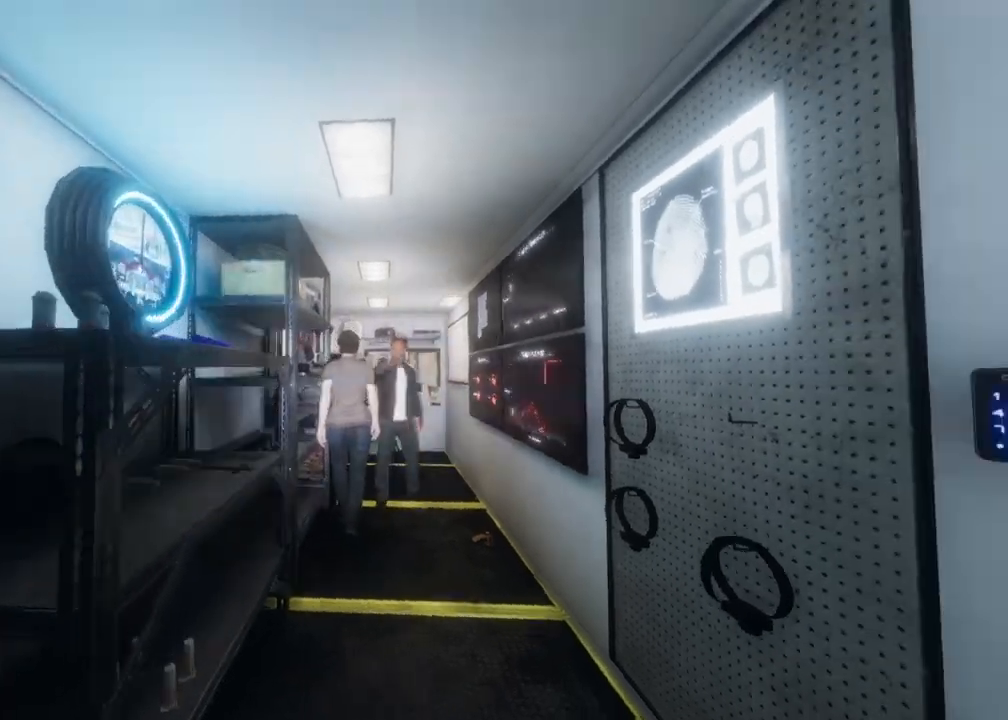
{"buttons": [], "left_stick": "up", "right_stick": "center", "events": [[117, "right_stick", "right"], [267, "right_stick", "center"]]}
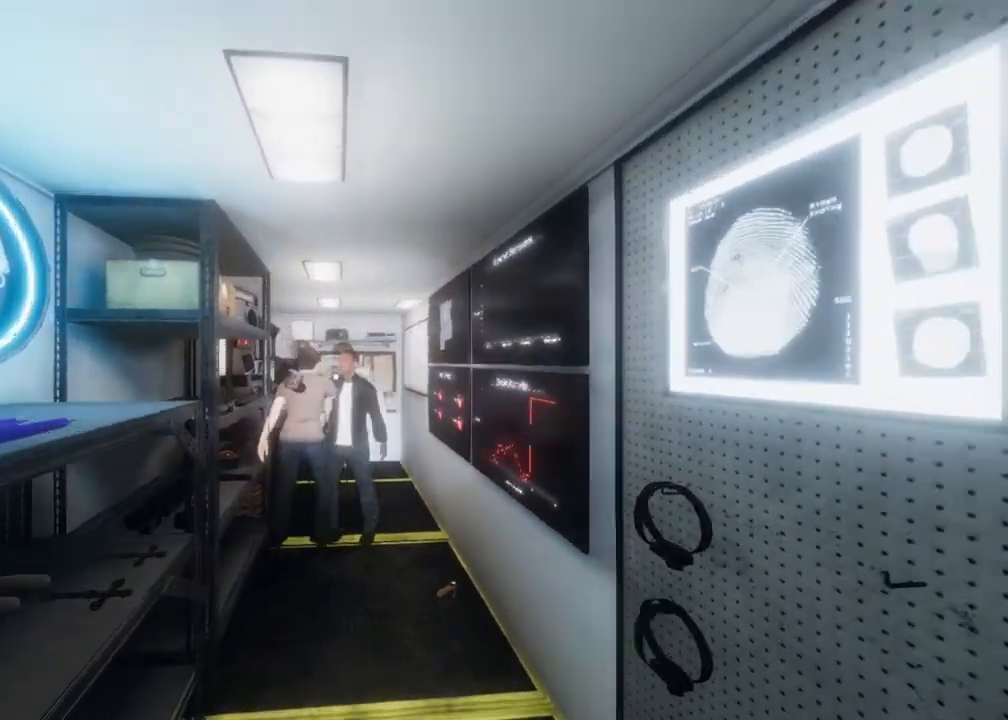
{"buttons": [], "left_stick": "up", "right_stick": "left", "events": [[167, "right_stick", "left"]]}
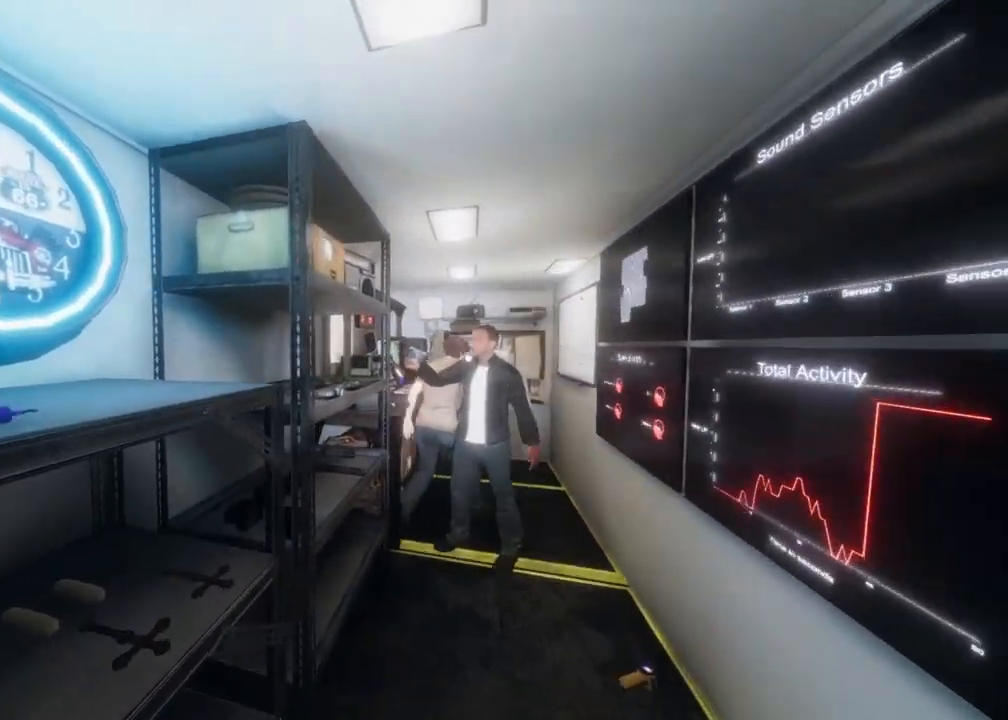
{"buttons": [], "left_stick": "up", "right_stick": "center", "events": [[133, "right_stick", "center"]]}
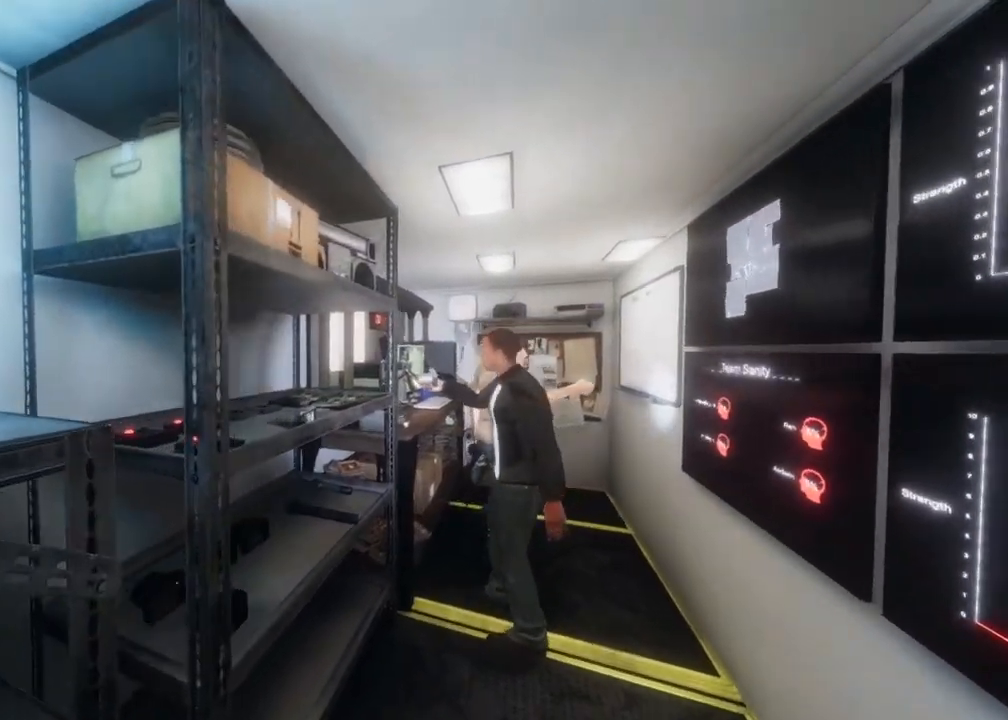
{"buttons": [], "left_stick": "up", "right_stick": "right", "events": [[83, "right_stick", "left"], [233, "right_stick", "center"], [350, "right_stick", "right"]]}
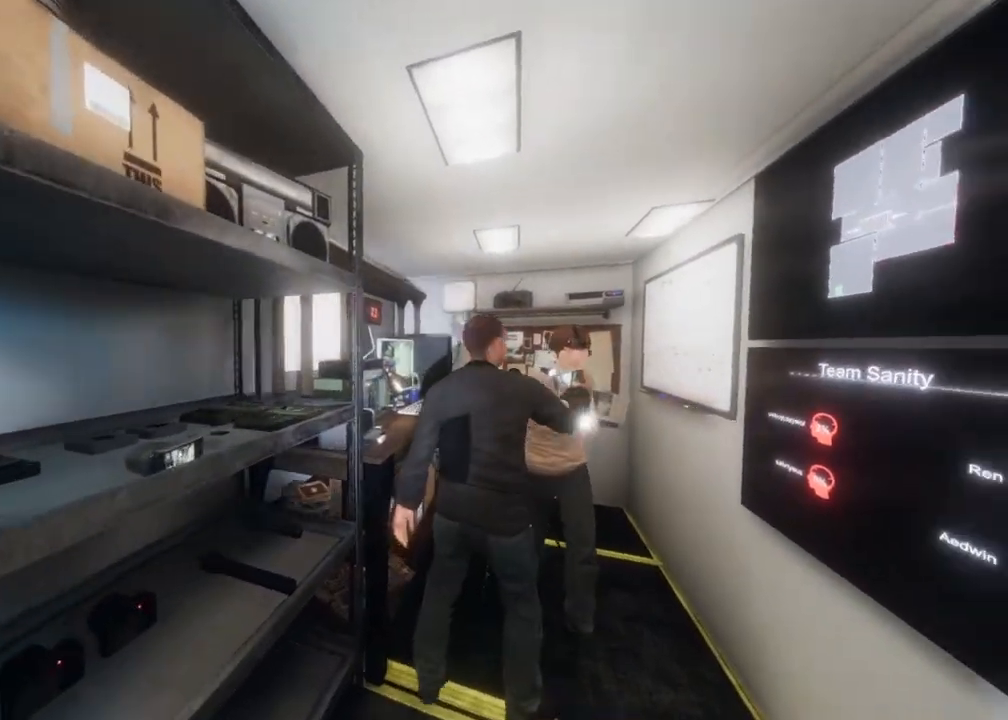
{"buttons": [], "left_stick": "up-left", "right_stick": "center", "events": [[433, "left_stick", "up-left"], [433, "right_stick", "center"]]}
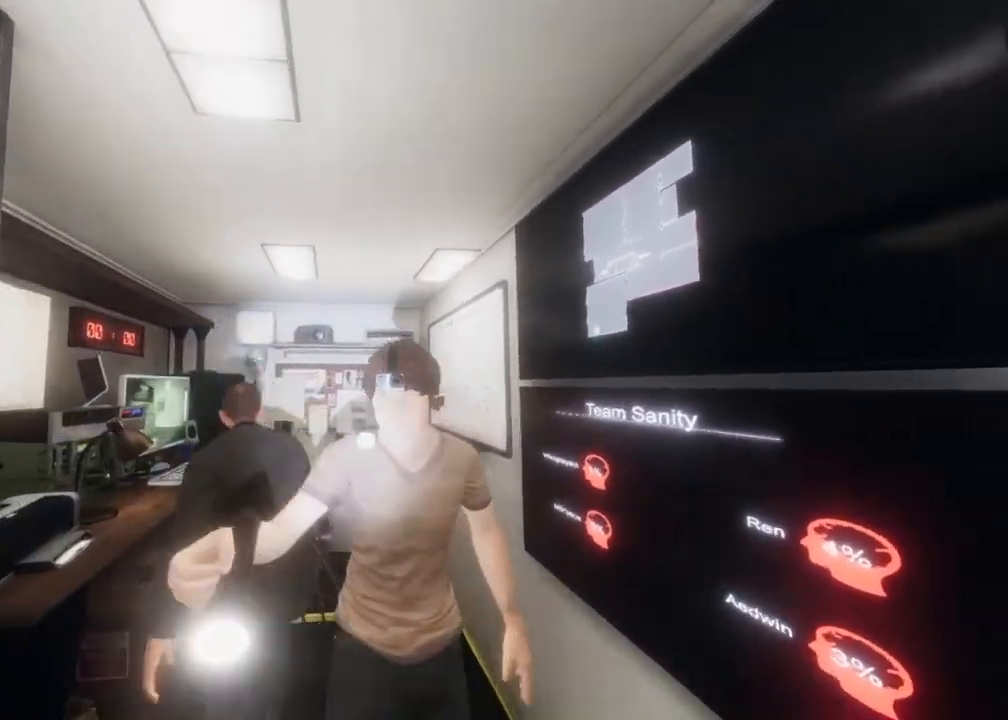
{"buttons": [], "left_stick": "up", "right_stick": "left", "events": [[333, "right_stick", "left"], [350, "left_stick", "up"]]}
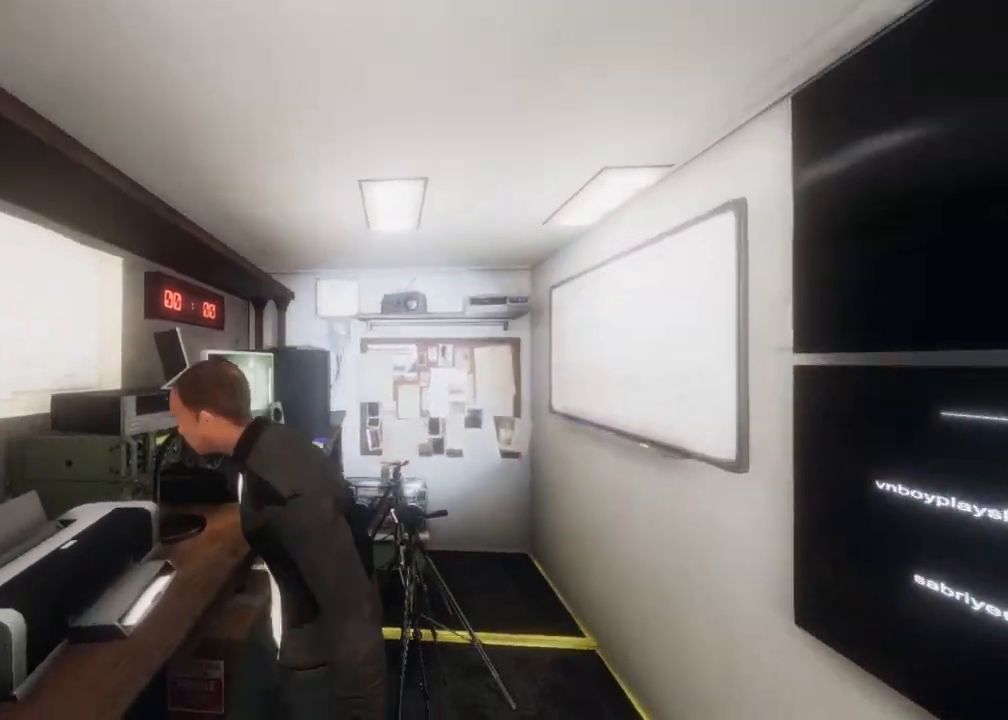
{"buttons": [], "left_stick": "up-right", "right_stick": "left", "events": [[133, "left_stick", "up-right"]]}
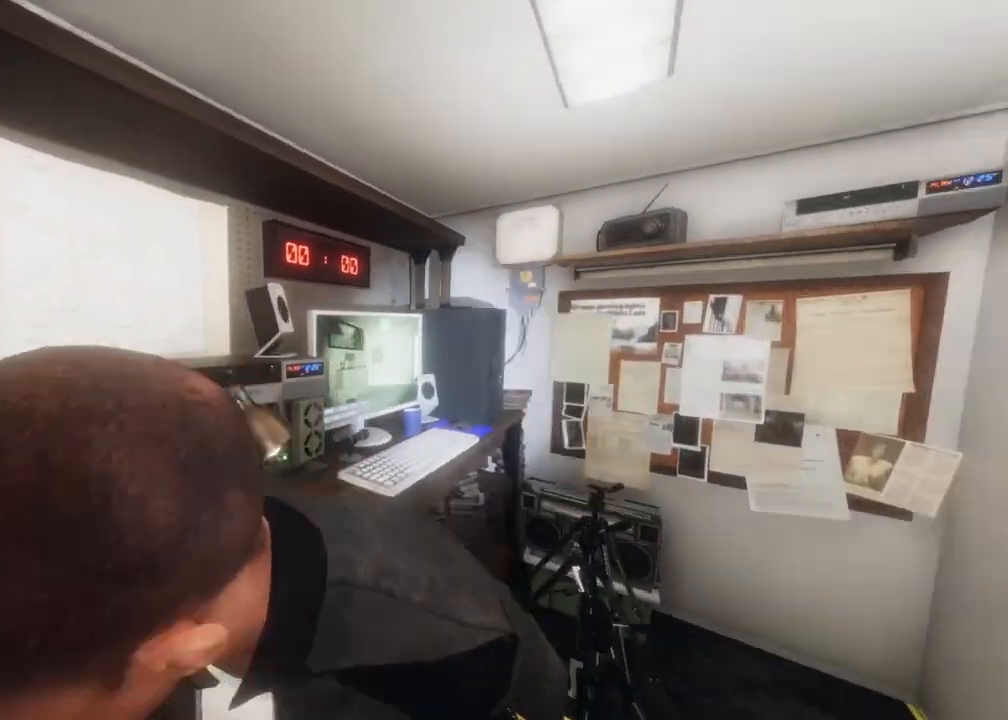
{"buttons": [], "left_stick": "up-right", "right_stick": "down", "events": [[217, "right_stick", "down-left"], [350, "right_stick", "down"]]}
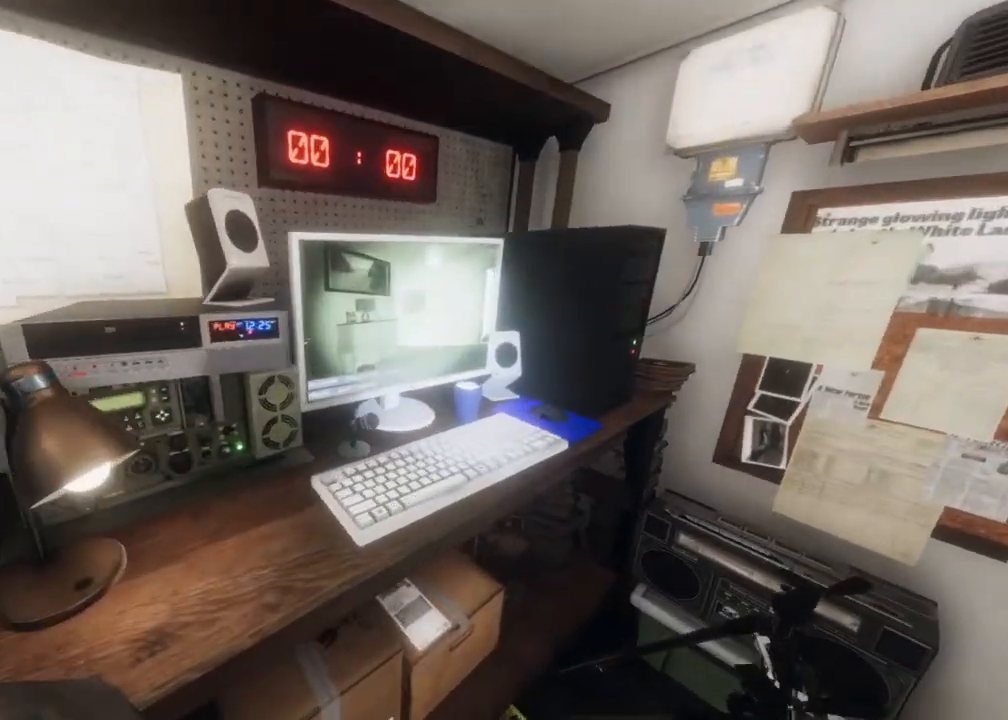
{"buttons": [], "left_stick": "center", "right_stick": "down", "events": [[167, "left_stick", "up"], [333, "left_stick", "up-left"], [433, "left_stick", "center"]]}
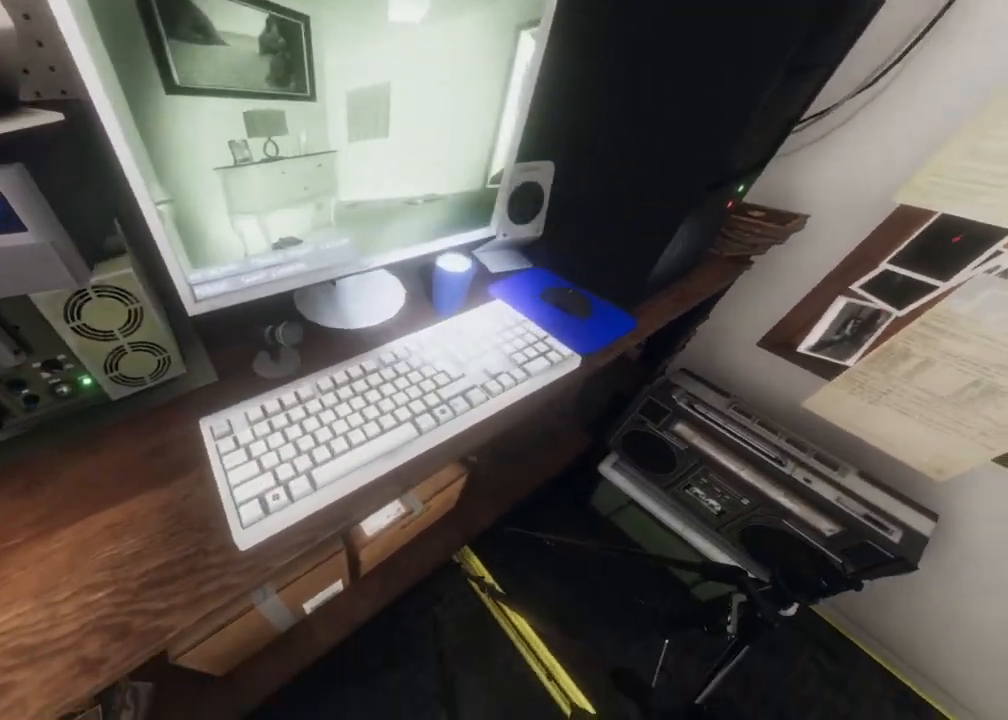
{"buttons": [], "left_stick": "center", "right_stick": "center", "events": [[33, "right_stick", "center"], [83, "left_stick", "down-right"], [167, "A", "down"], [267, "A", "up"], [300, "left_stick", "center"], [383, "A", "down"], [467, "A", "up"]]}
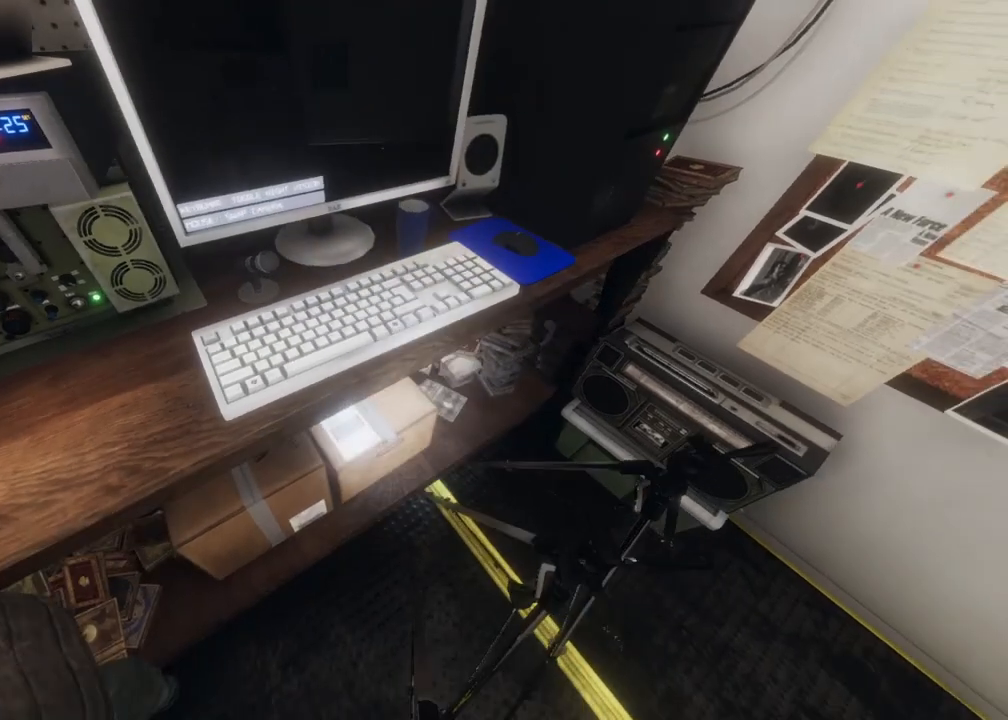
{"buttons": [], "left_stick": "up-right", "right_stick": "center", "events": [[67, "left_stick", "up"], [117, "A", "down"], [217, "left_stick", "center"], [233, "A", "up"], [483, "left_stick", "up-right"]]}
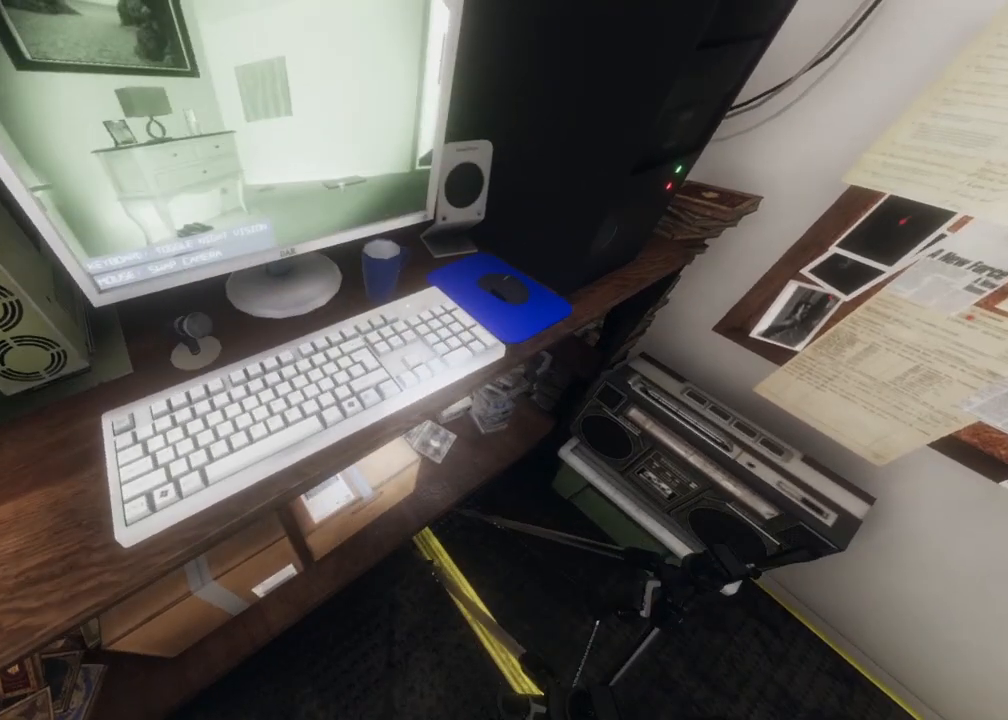
{"buttons": [], "left_stick": "center", "right_stick": "center", "events": [[150, "A", "down"], [250, "left_stick", "center"], [300, "A", "up"], [383, "A", "down"], [483, "A", "up"]]}